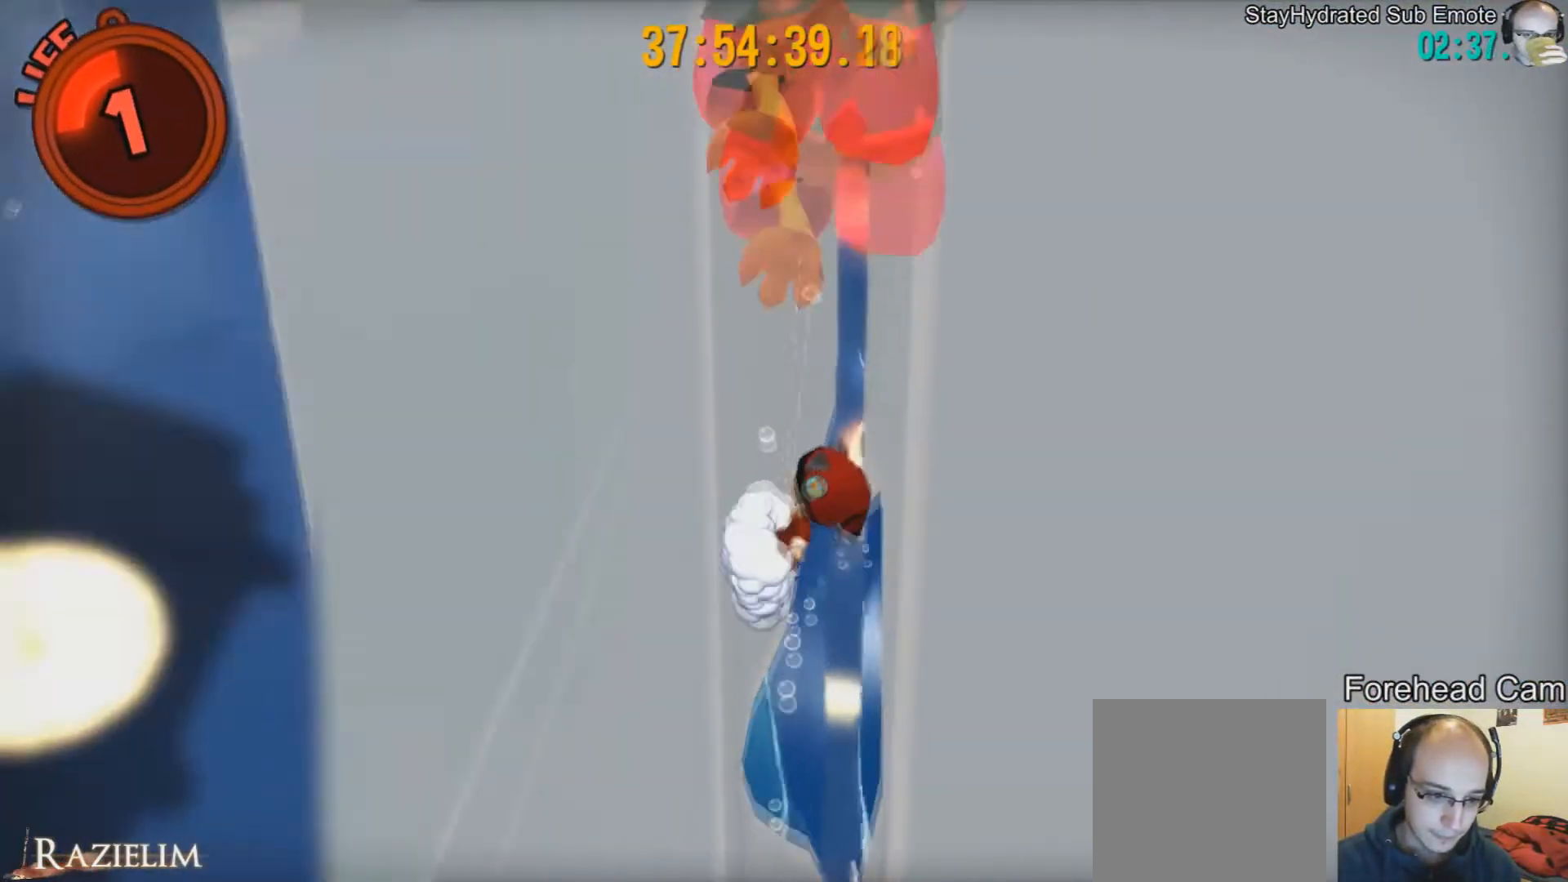
Gameplay with a controller (Xbox layout); each line is a JSON object with the inputs held at the frame after it. "events" lists button and stick changes between this image and that frame as [ms after this image, input, new state], when the widget could be followed in between. Not read: L3 R3.
{"buttons": [], "left_stick": "up", "right_stick": "center", "events": [[208, "R2", "down"], [375, "R2", "up"]]}
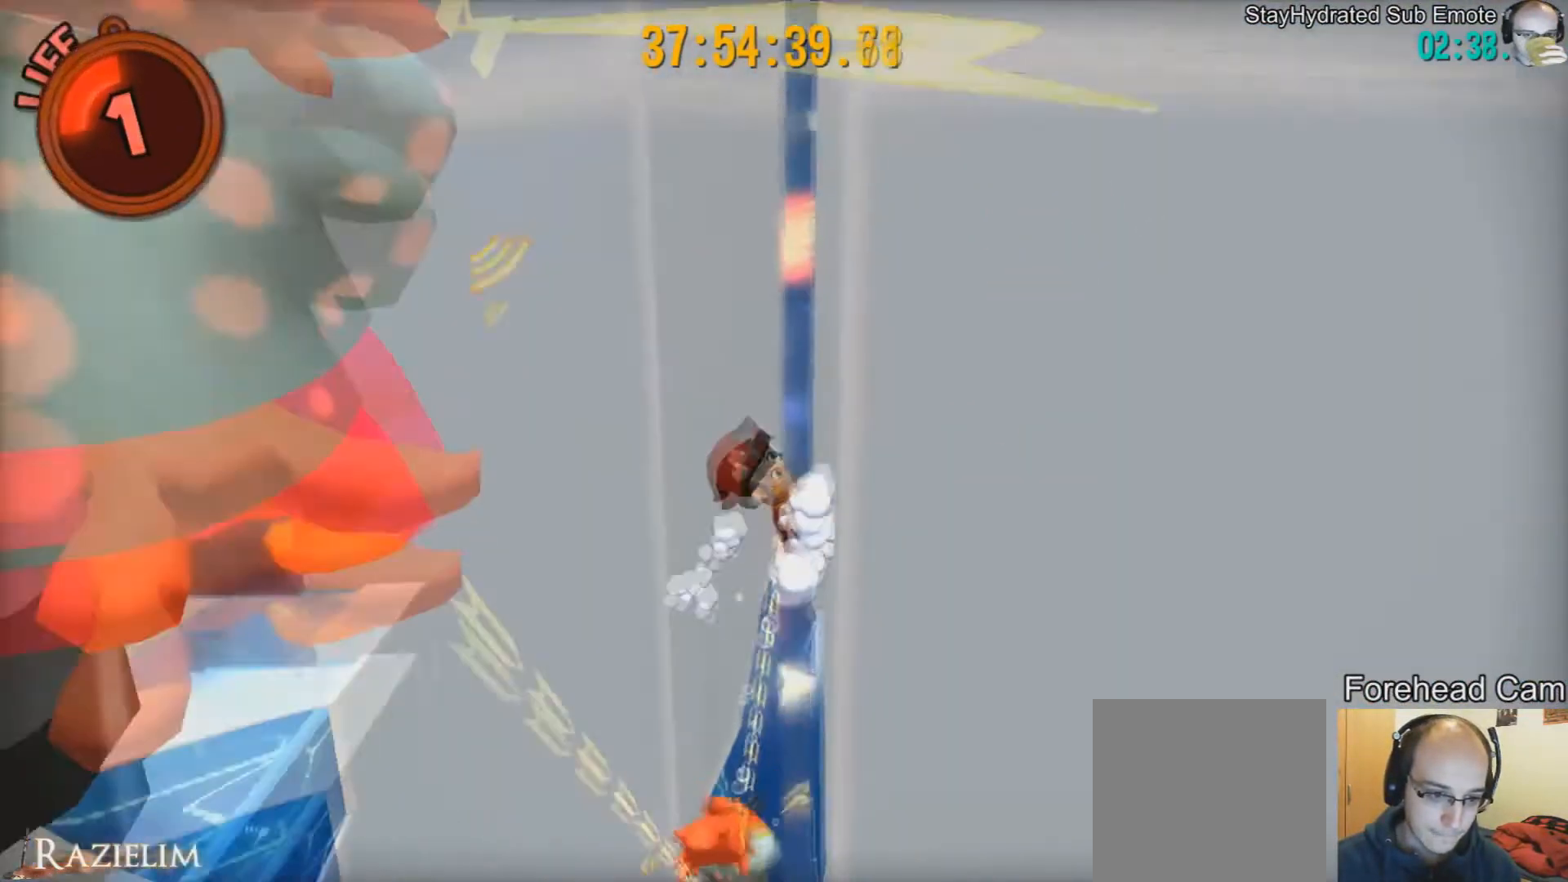
{"buttons": [], "left_stick": "up", "right_stick": "center", "events": [[251, "R2", "down"], [459, "R2", "up"]]}
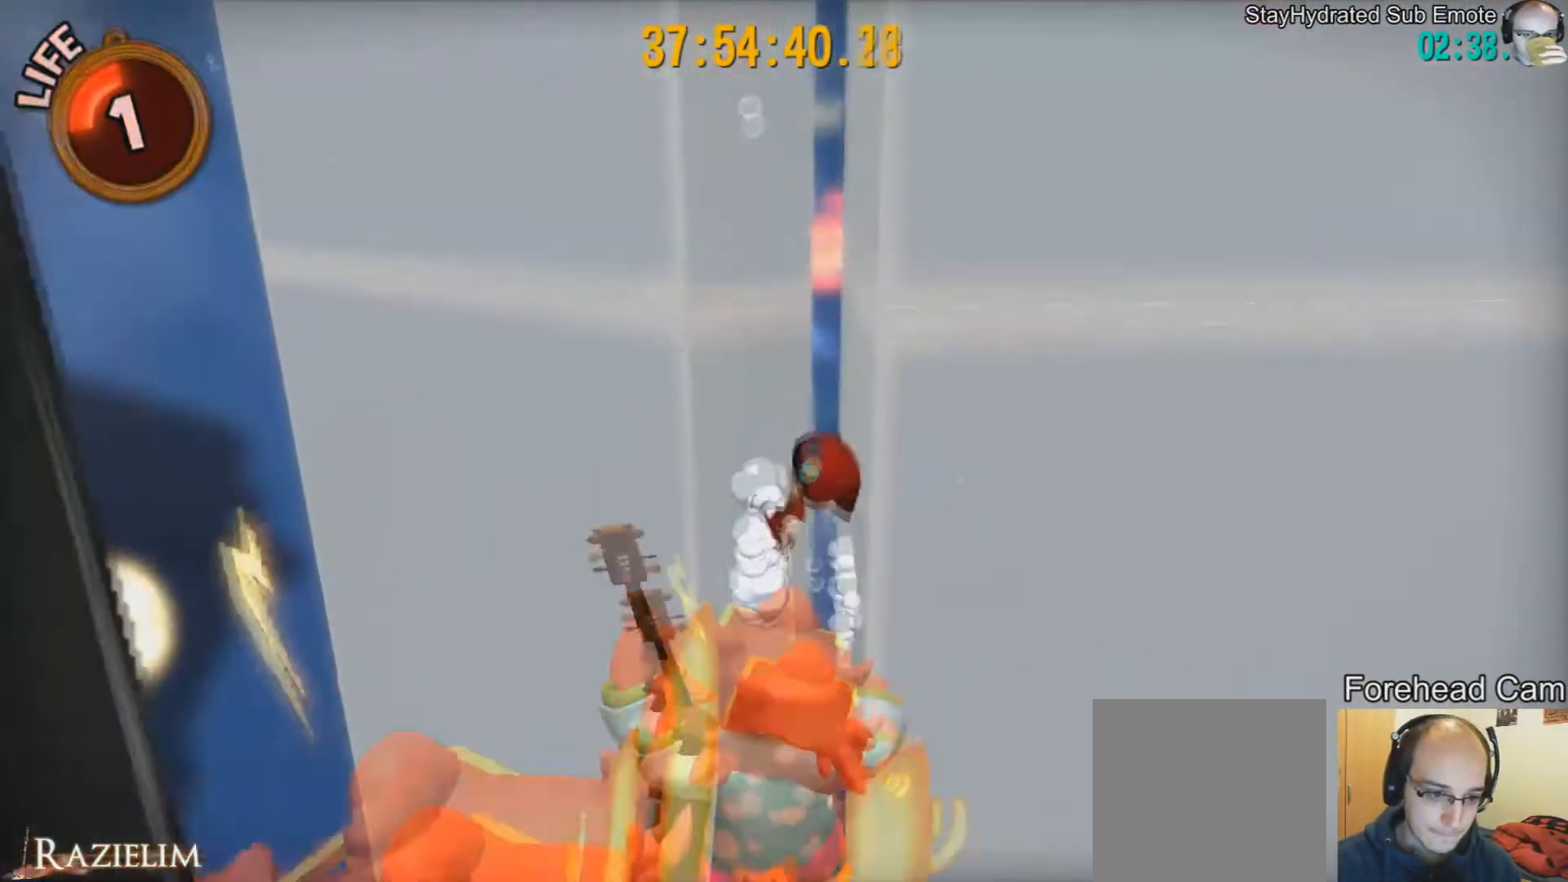
{"buttons": [], "left_stick": "up", "right_stick": "center", "events": [[292, "R2", "down"], [459, "R2", "up"]]}
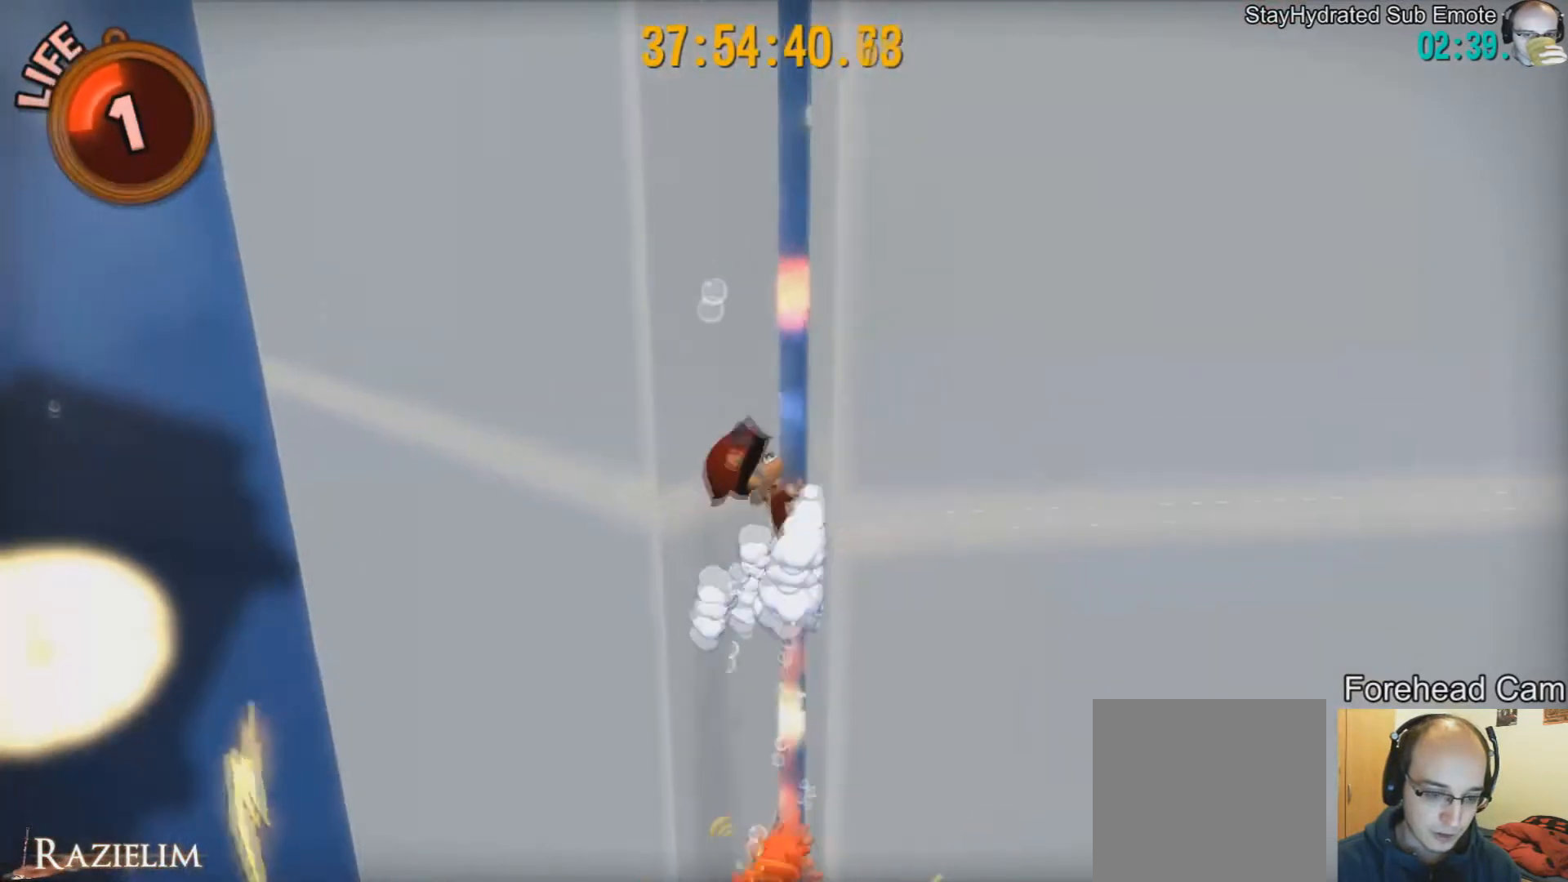
{"buttons": ["R2"], "left_stick": "up-left", "right_stick": "center", "events": [[292, "left_stick", "up-left"], [334, "R2", "down"]]}
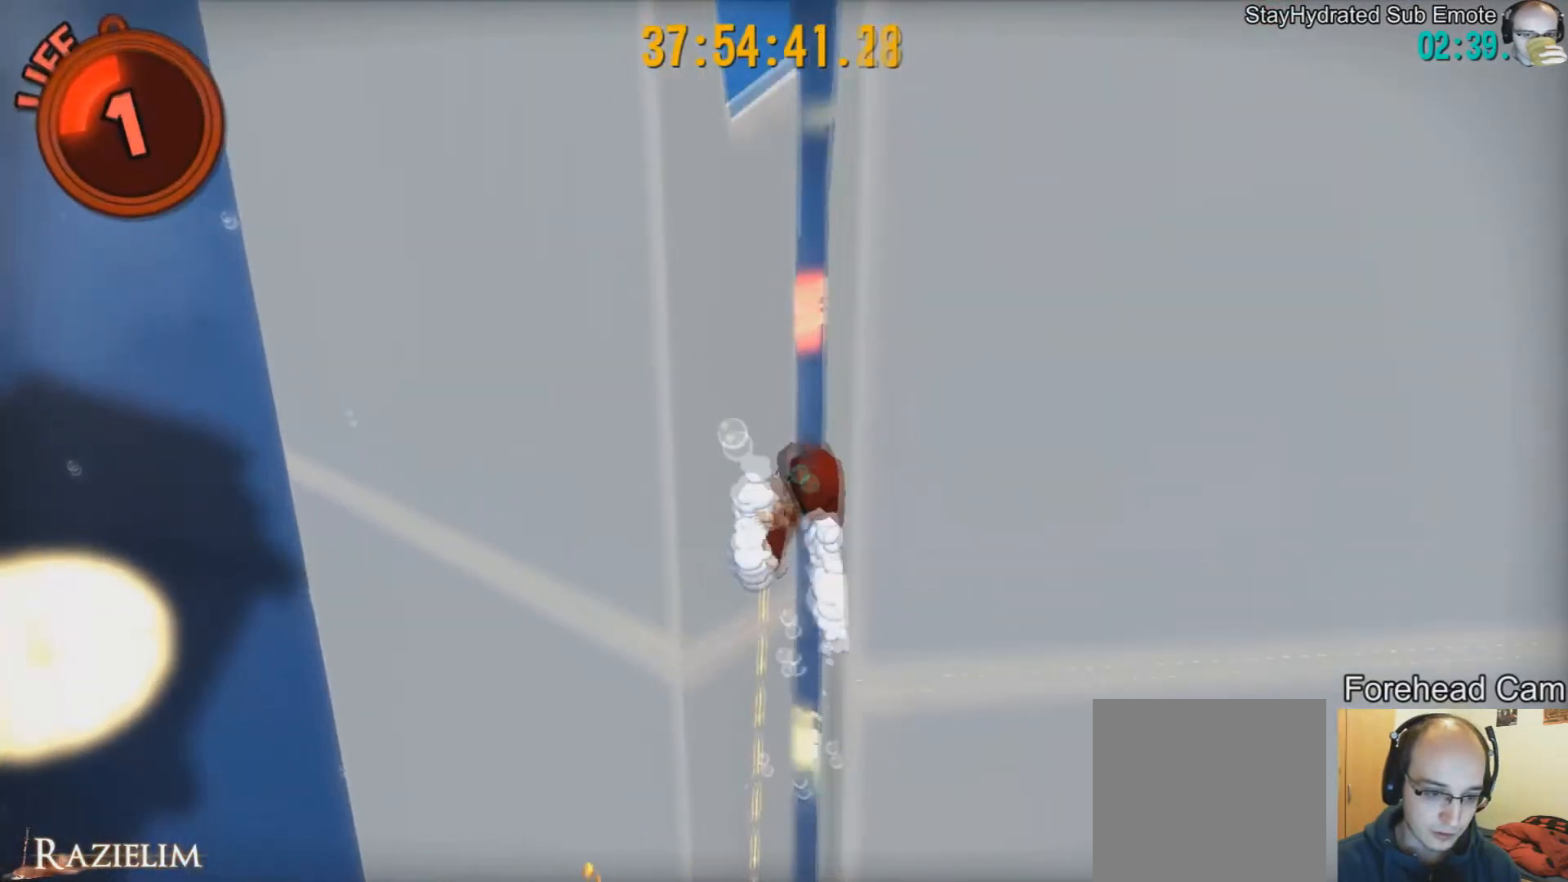
{"buttons": ["R2"], "left_stick": "center", "right_stick": "center", "events": [[42, "R2", "up"], [167, "left_stick", "center"], [417, "R2", "down"]]}
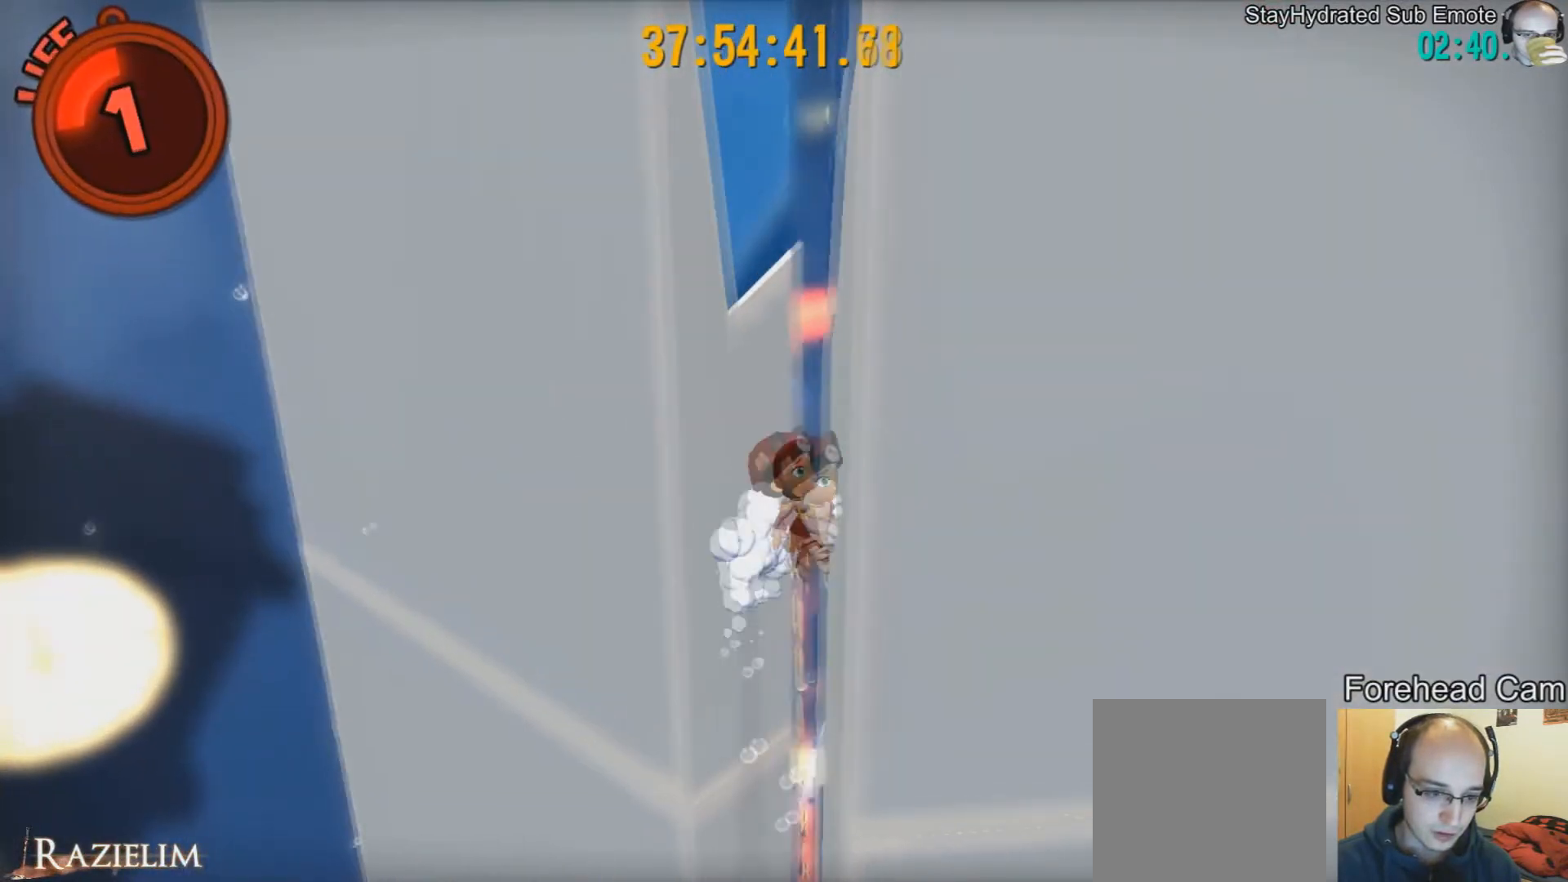
{"buttons": ["R2"], "left_stick": "center", "right_stick": "center", "events": [[84, "R2", "up"], [459, "R2", "down"]]}
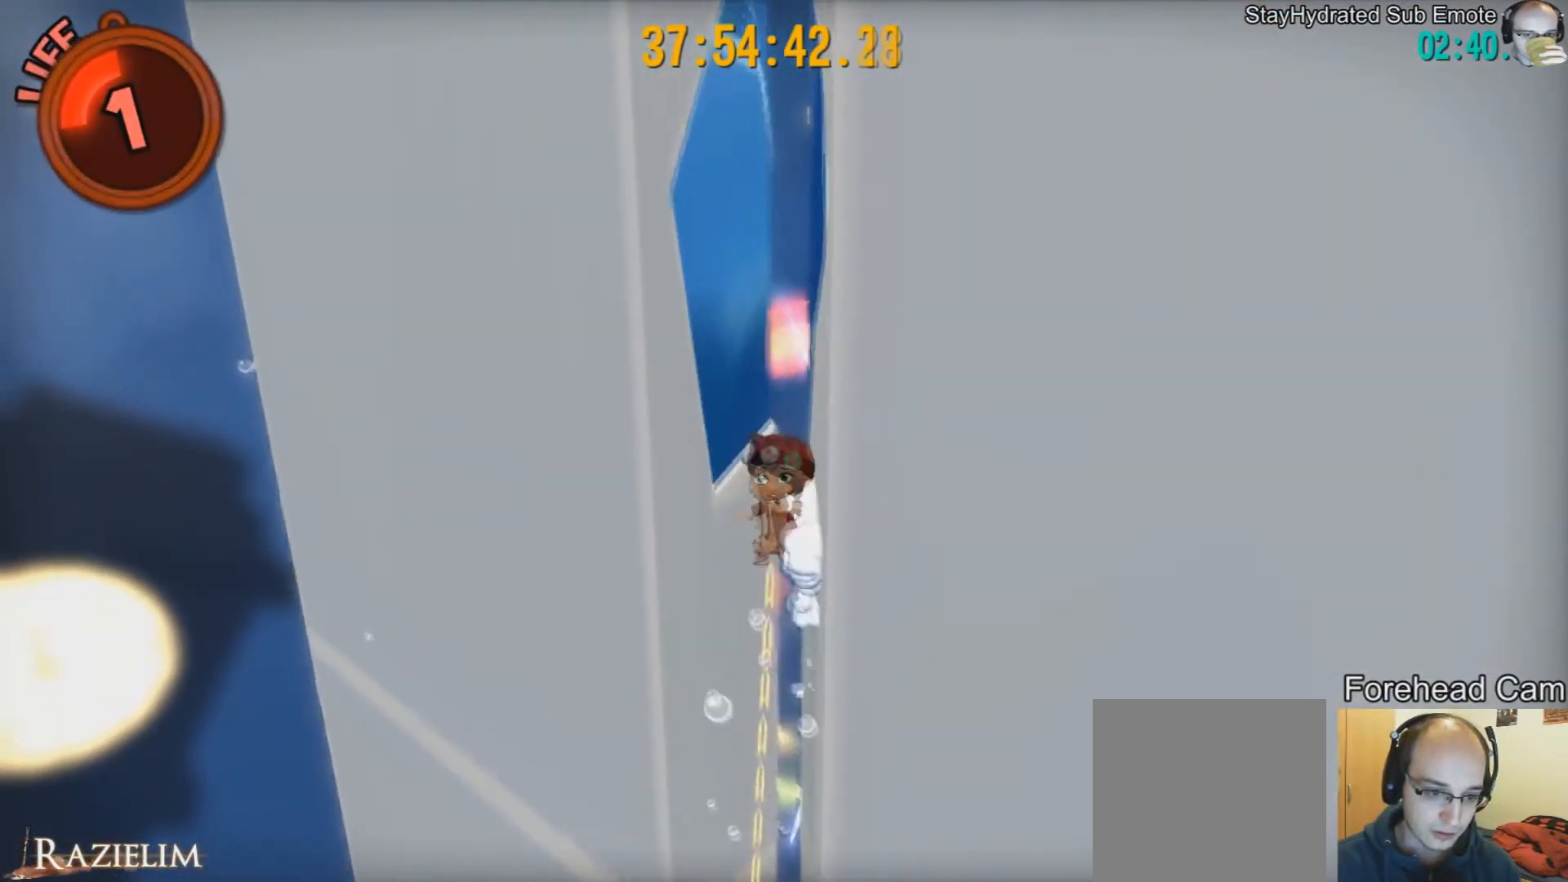
{"buttons": [], "left_stick": "center", "right_stick": "center", "events": [[167, "R2", "up"]]}
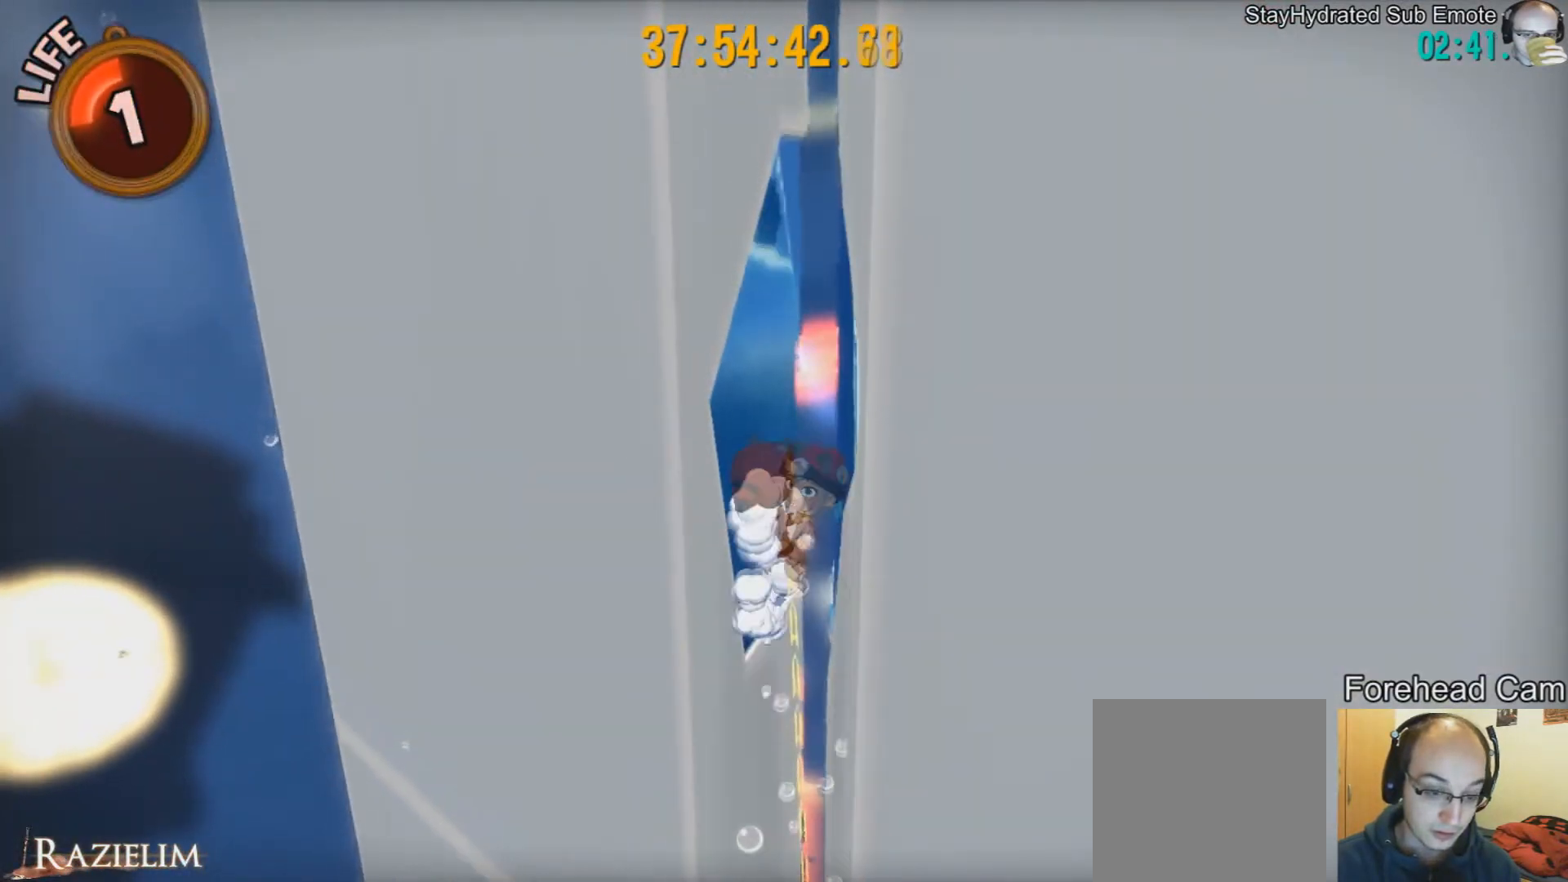
{"buttons": [], "left_stick": "center", "right_stick": "center", "events": [[42, "R2", "down"], [251, "R2", "up"]]}
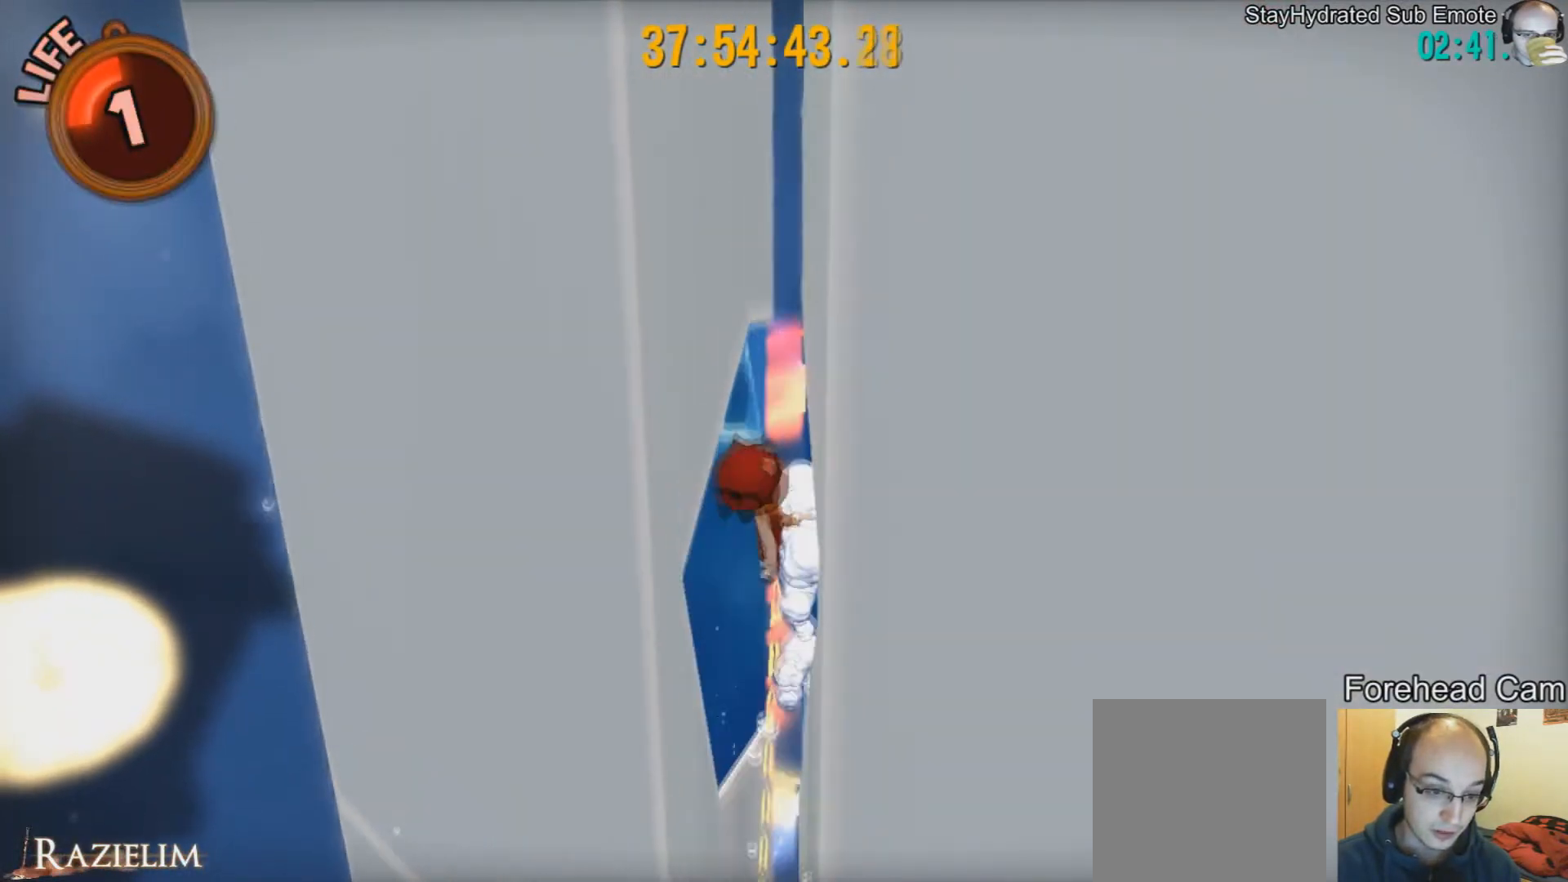
{"buttons": [], "left_stick": "center", "right_stick": "center", "events": [[83, "R2", "down"], [334, "R2", "up"]]}
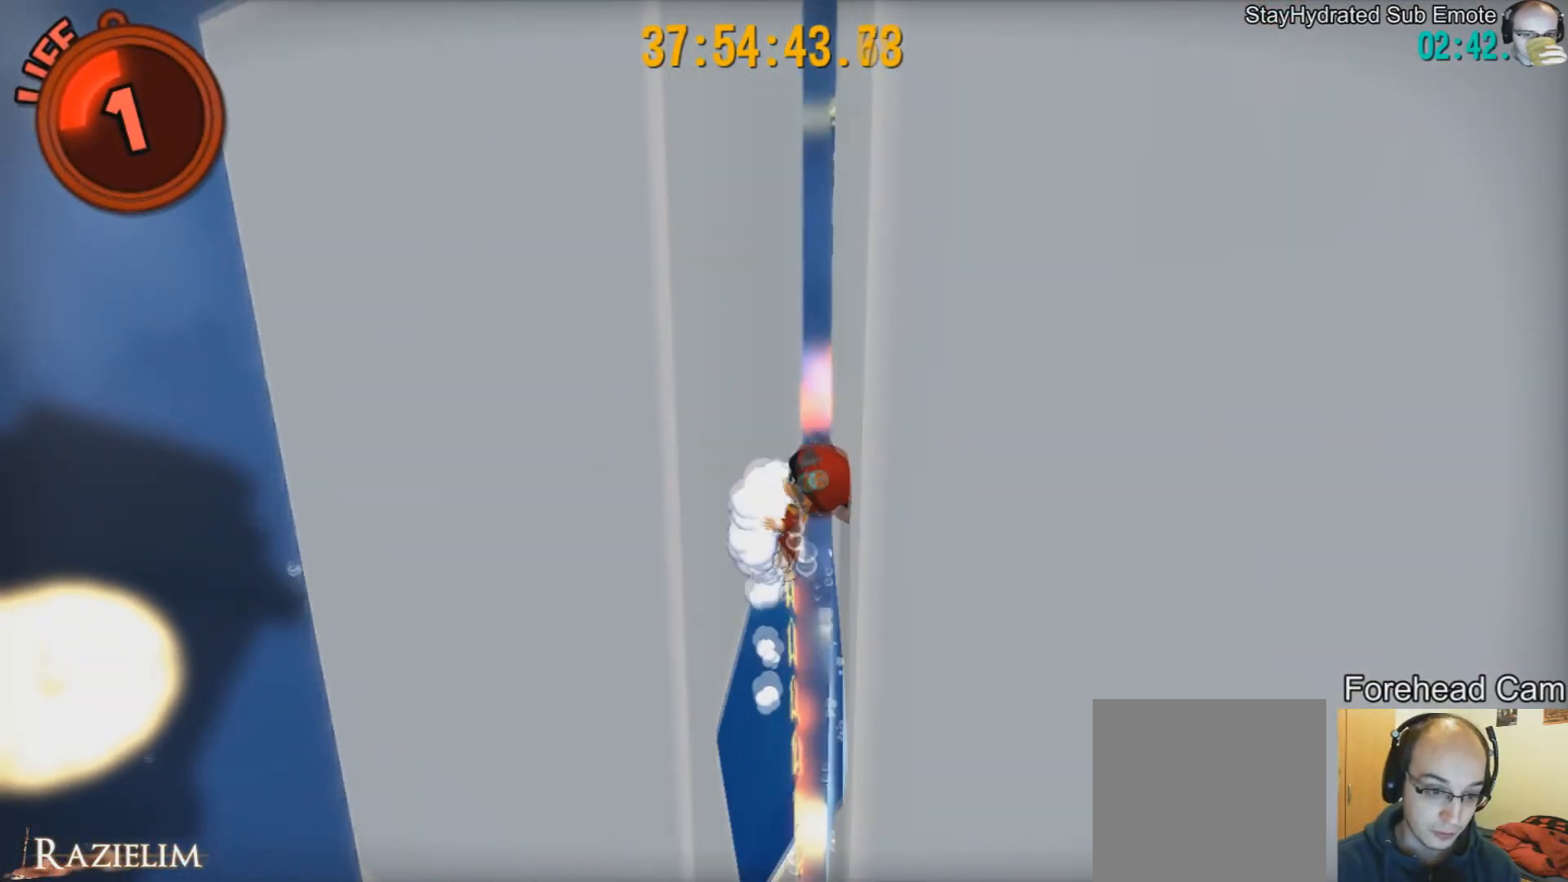
{"buttons": [], "left_stick": "center", "right_stick": "center", "events": [[126, "R2", "down"], [376, "R2", "up"]]}
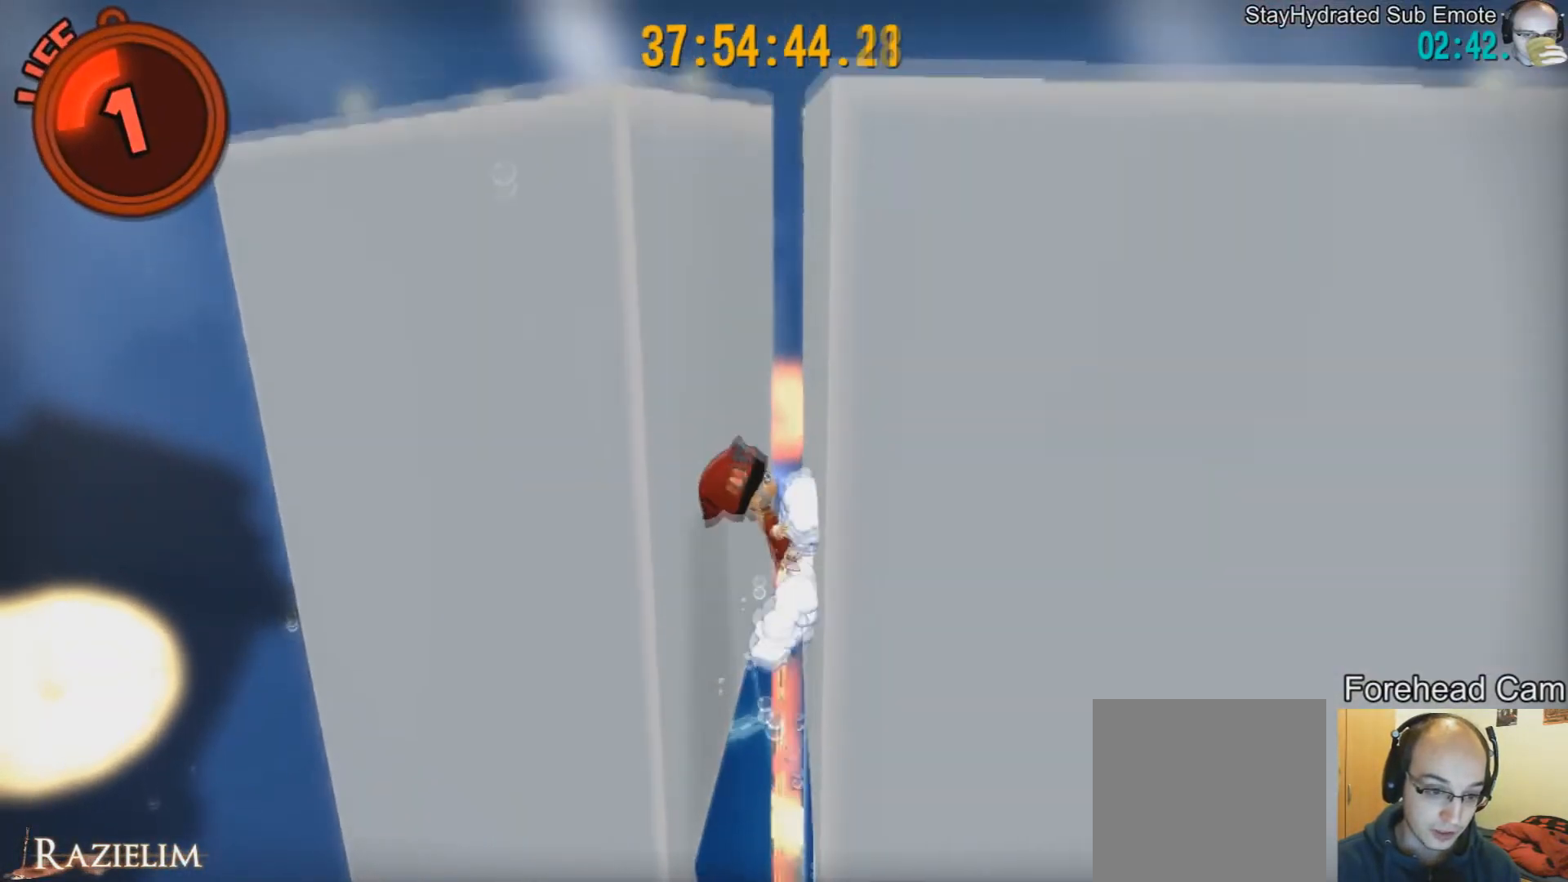
{"buttons": [], "left_stick": "center", "right_stick": "center", "events": [[208, "R2", "down"], [459, "R2", "up"]]}
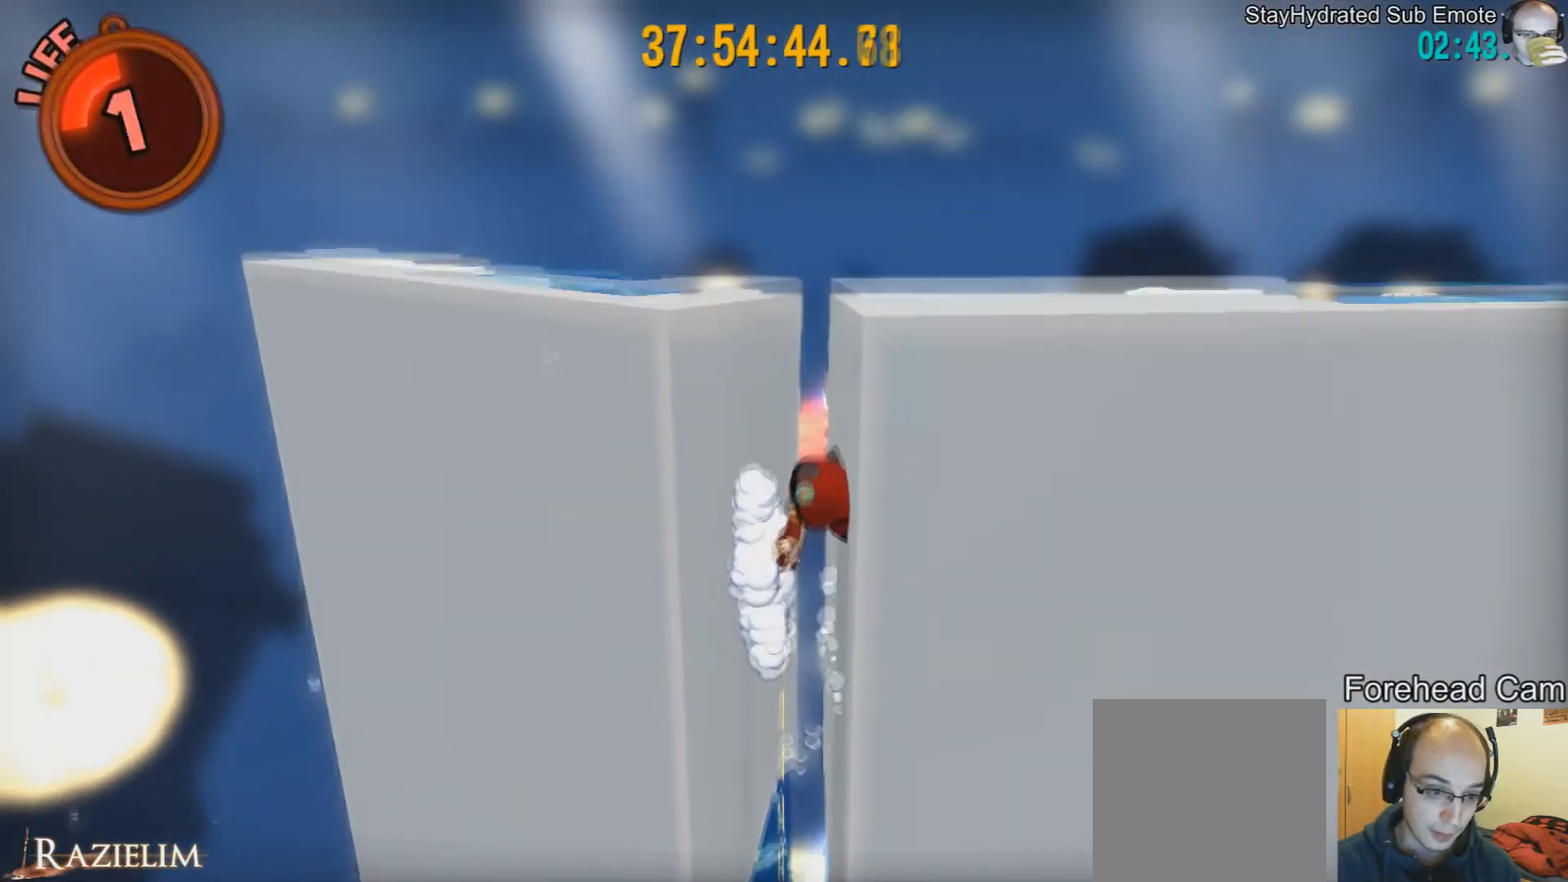
{"buttons": [], "left_stick": "center", "right_stick": "center", "events": [[209, "R2", "down"], [417, "R2", "up"]]}
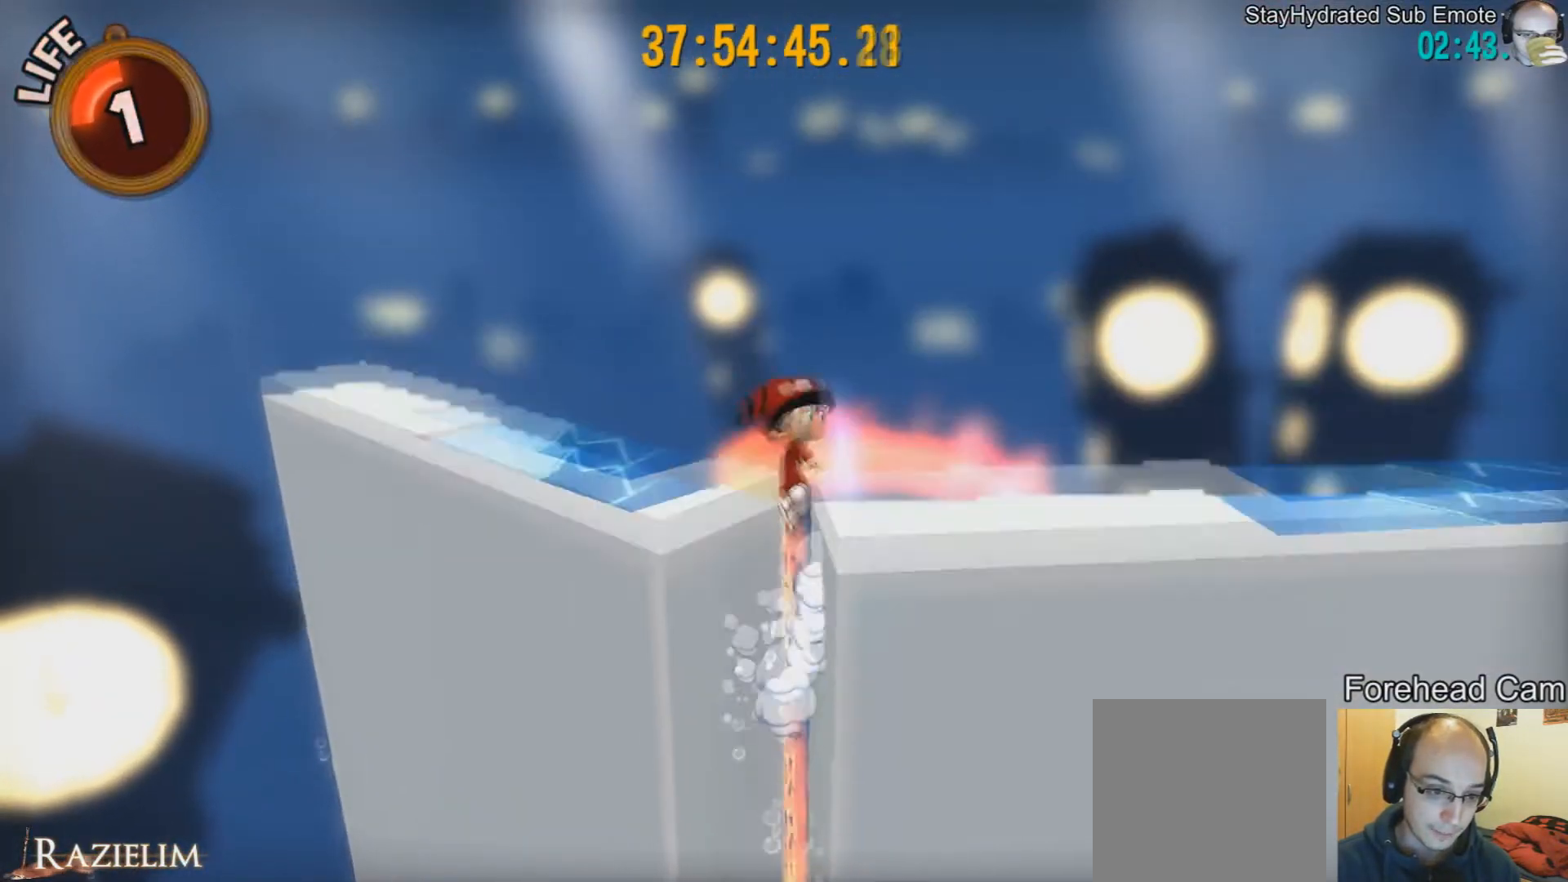
{"buttons": [], "left_stick": "right", "right_stick": "center", "events": [[83, "left_stick", "right"]]}
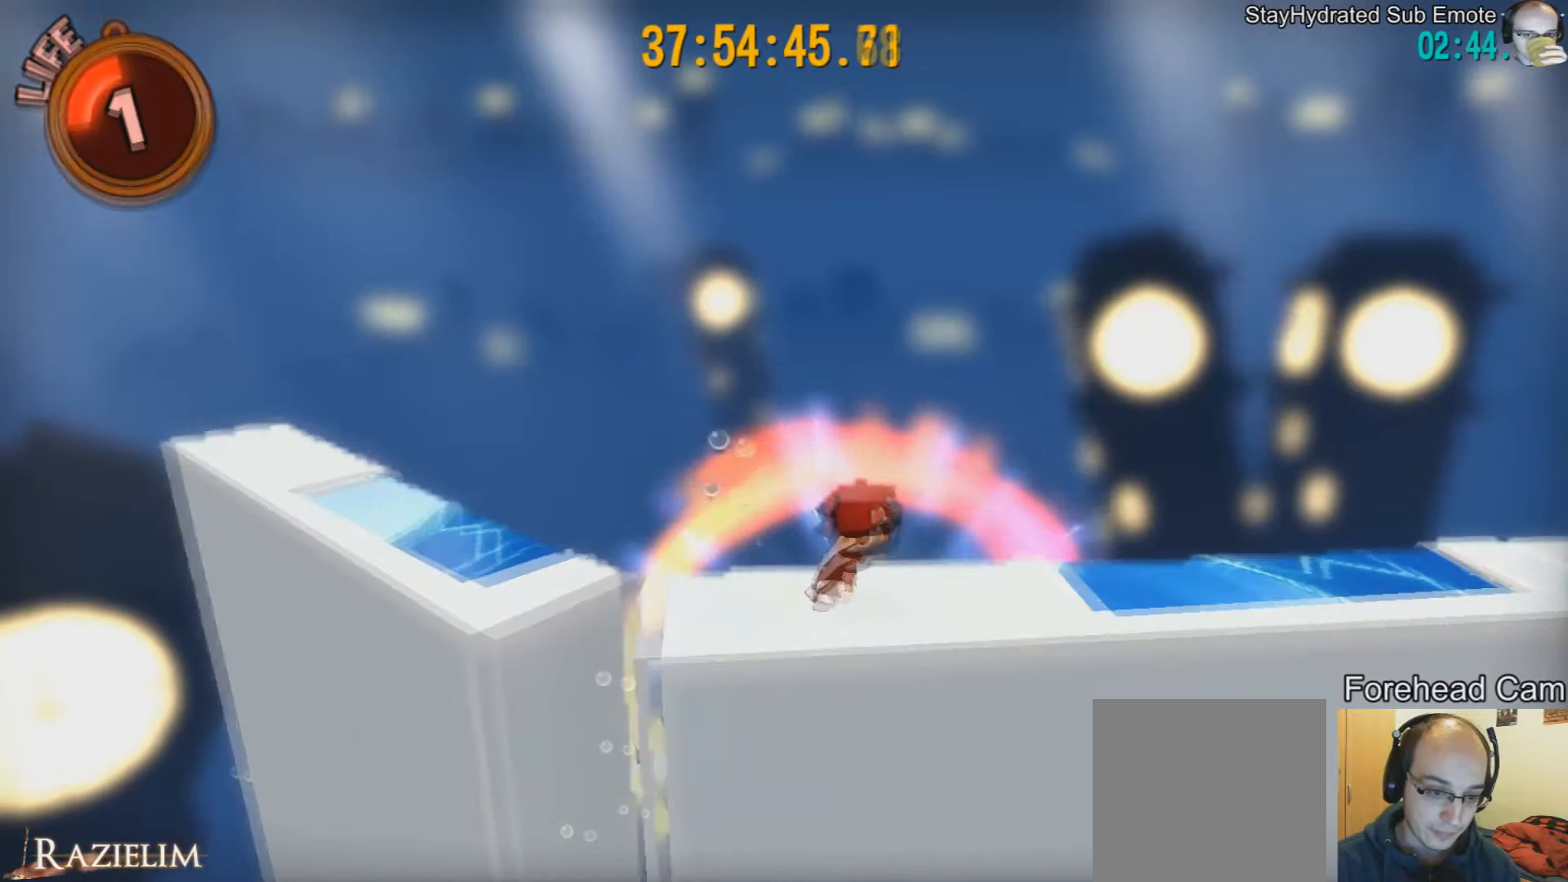
{"buttons": [], "left_stick": "up-left", "right_stick": "left", "events": [[42, "right_stick", "left"], [292, "left_stick", "up"], [417, "left_stick", "up-left"]]}
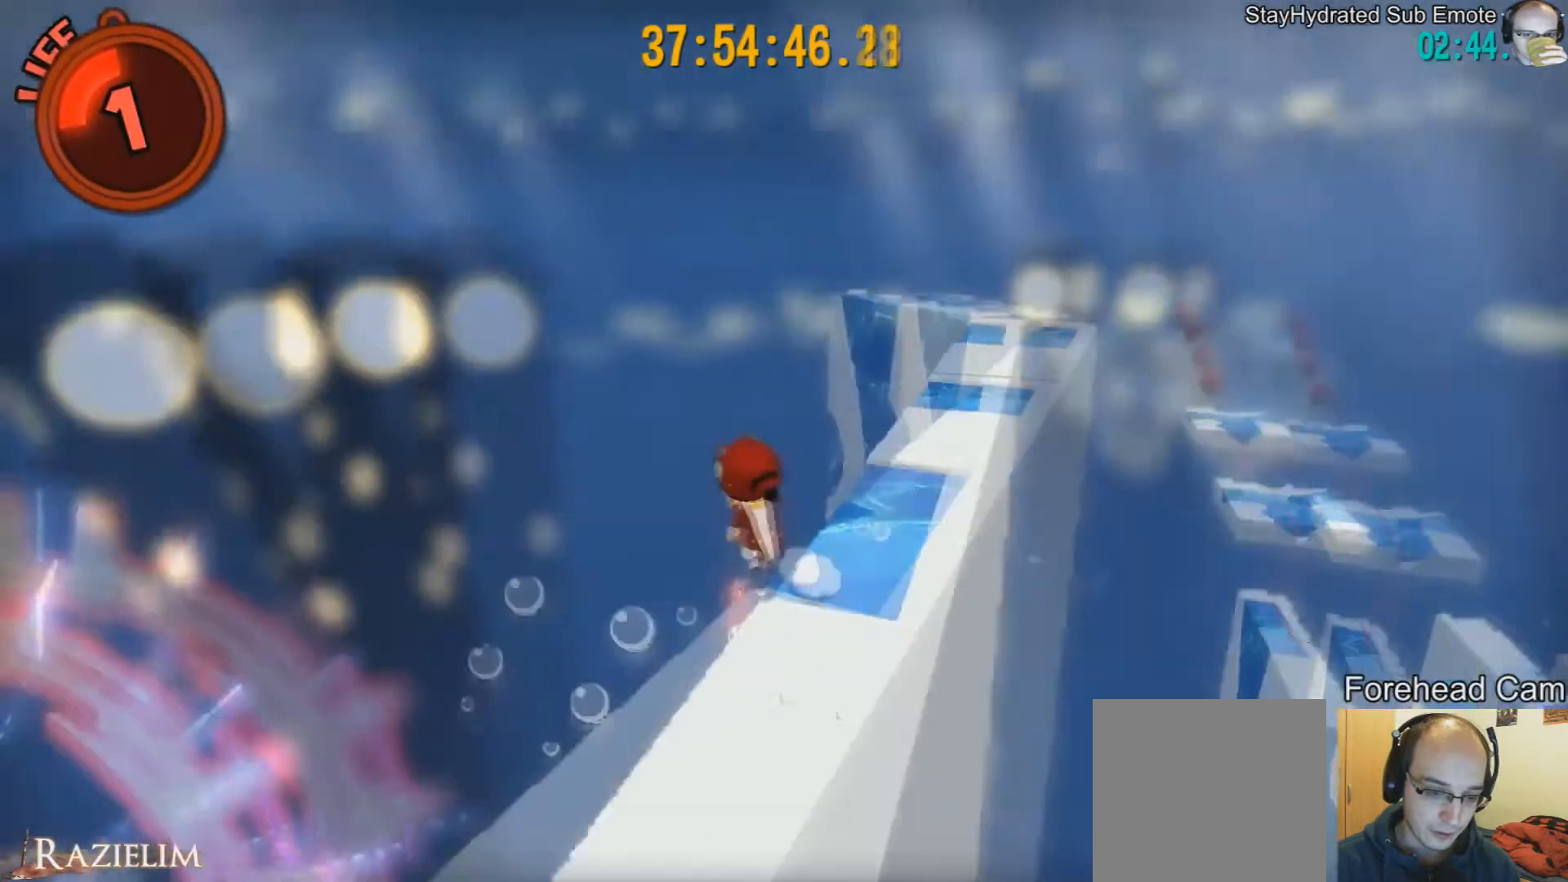
{"buttons": [], "left_stick": "right", "right_stick": "center", "events": [[125, "right_stick", "center"], [334, "left_stick", "right"]]}
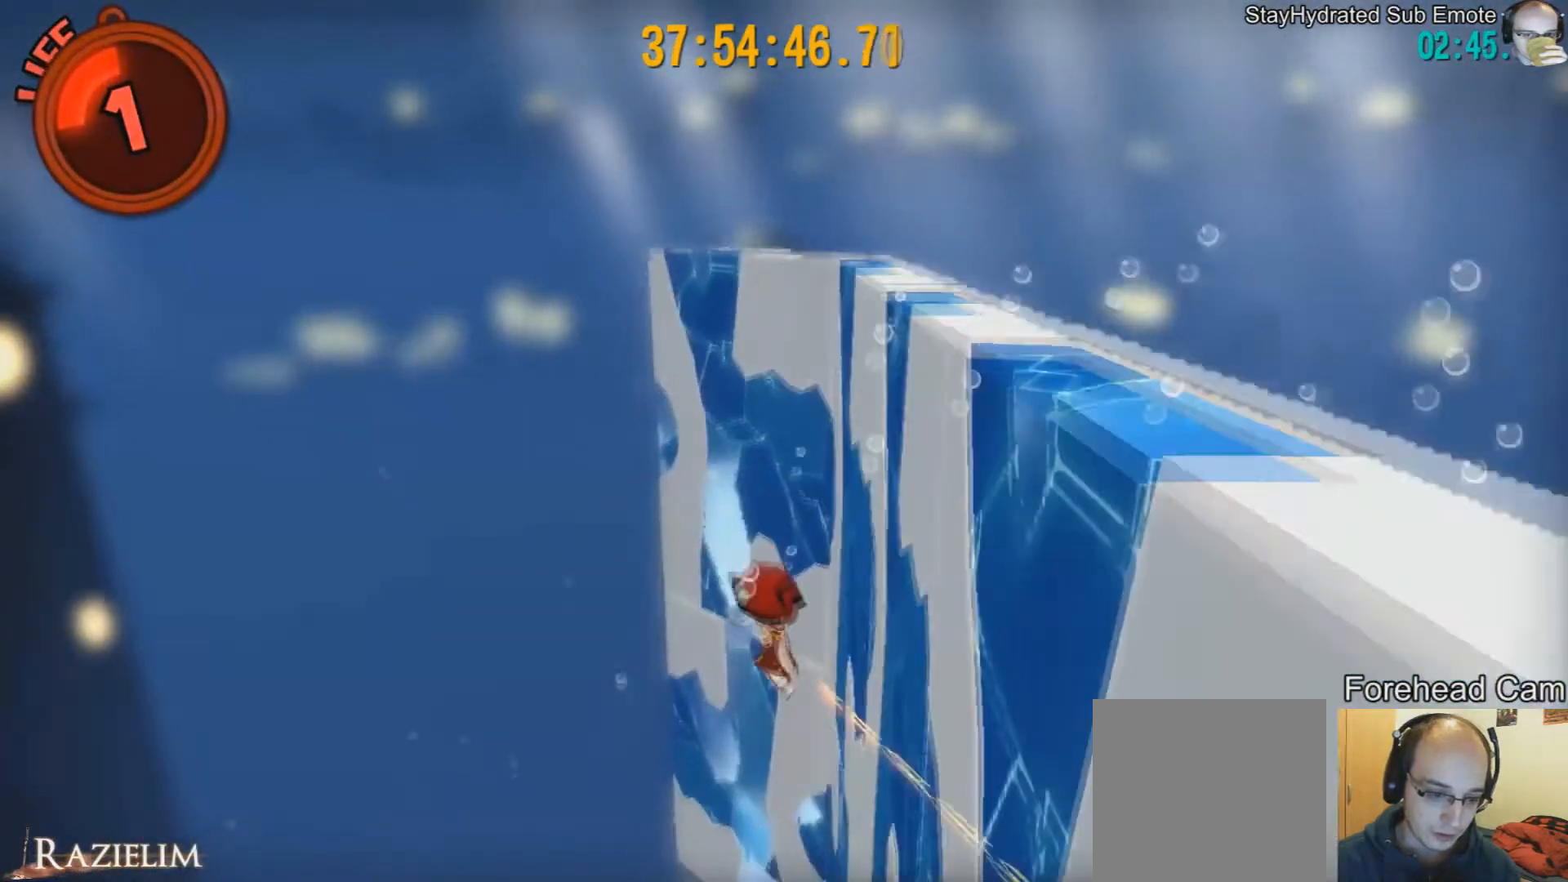
{"buttons": [], "left_stick": "center", "right_stick": "center", "events": [[84, "left_stick", "center"], [84, "right_stick", "right"], [292, "right_stick", "center"]]}
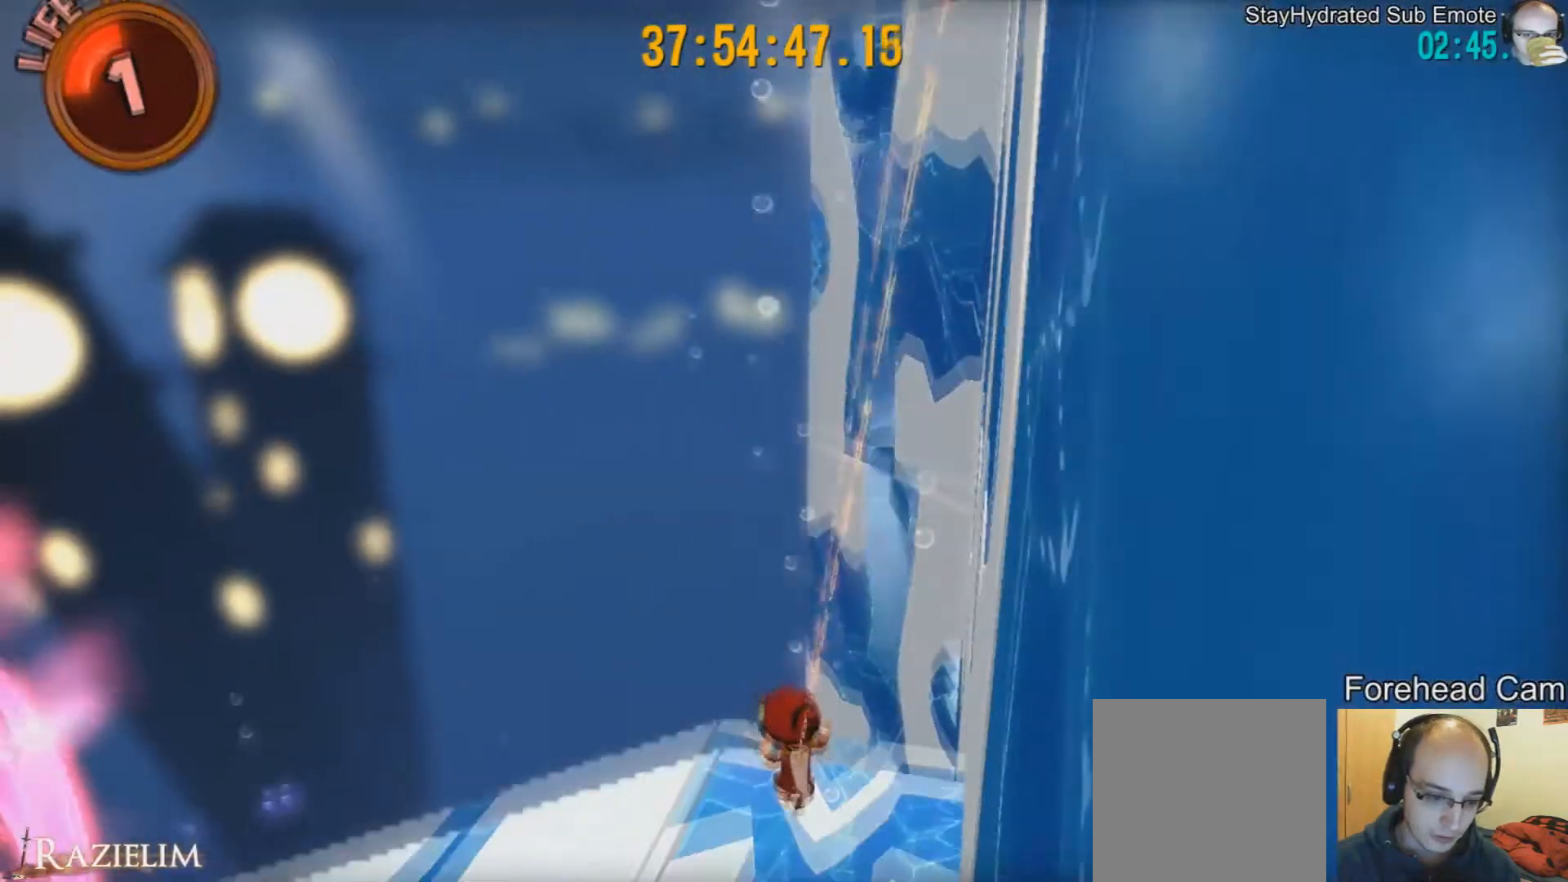
{"buttons": [], "left_stick": "down", "right_stick": "center", "events": [[42, "left_stick", "up"], [167, "R2", "down"], [417, "left_stick", "down-right"], [459, "R2", "up"], [501, "left_stick", "down"]]}
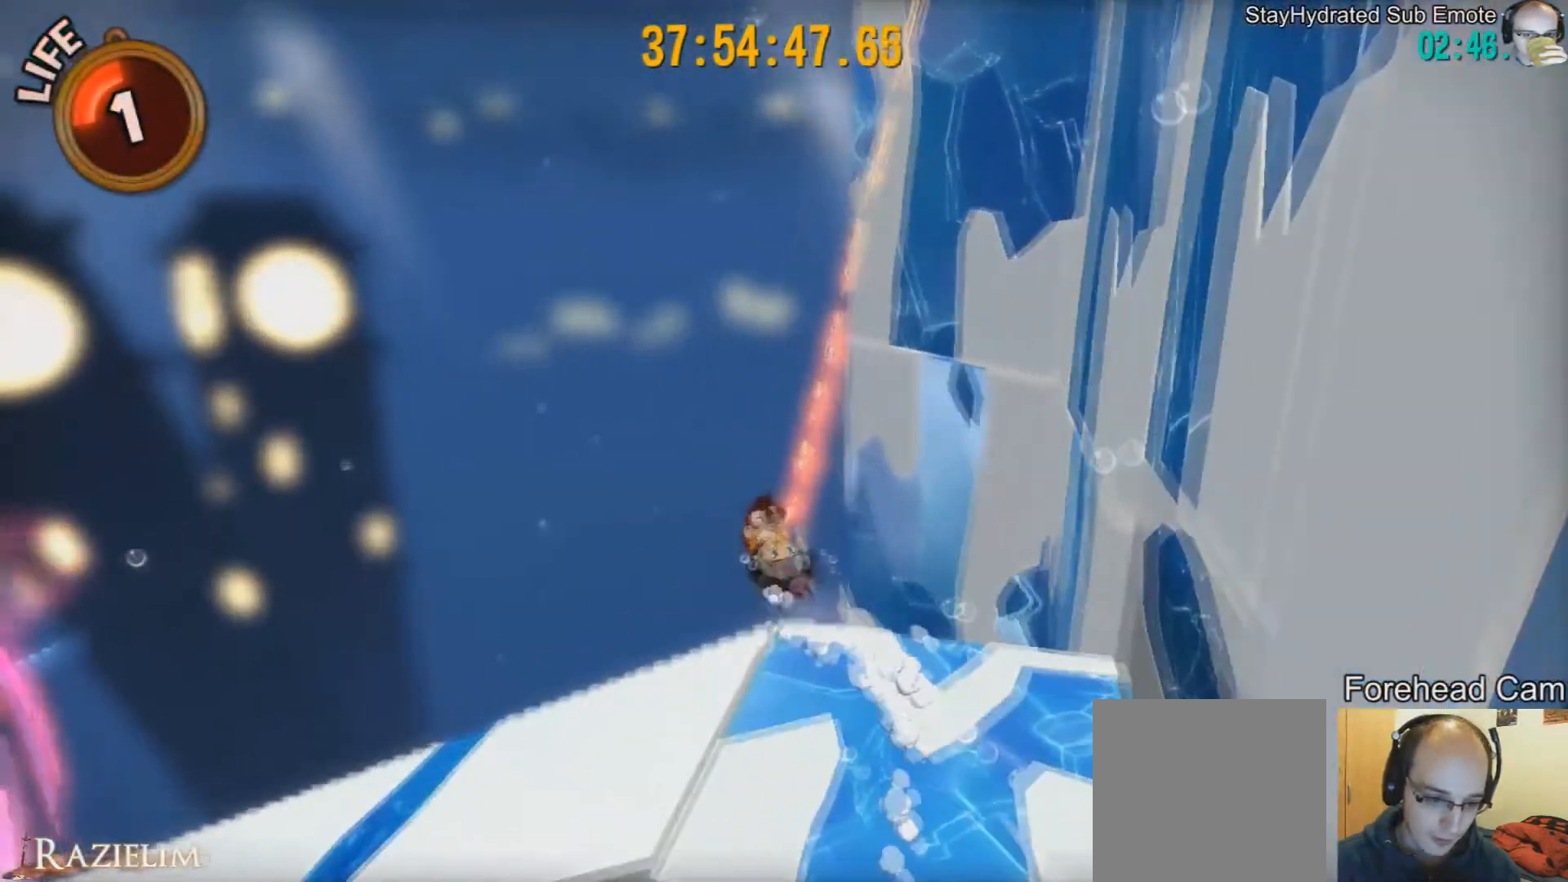
{"buttons": [], "left_stick": "up-left", "right_stick": "right", "events": [[41, "left_stick", "down-right"], [41, "right_stick", "right"], [83, "left_stick", "center"], [250, "left_stick", "up-left"]]}
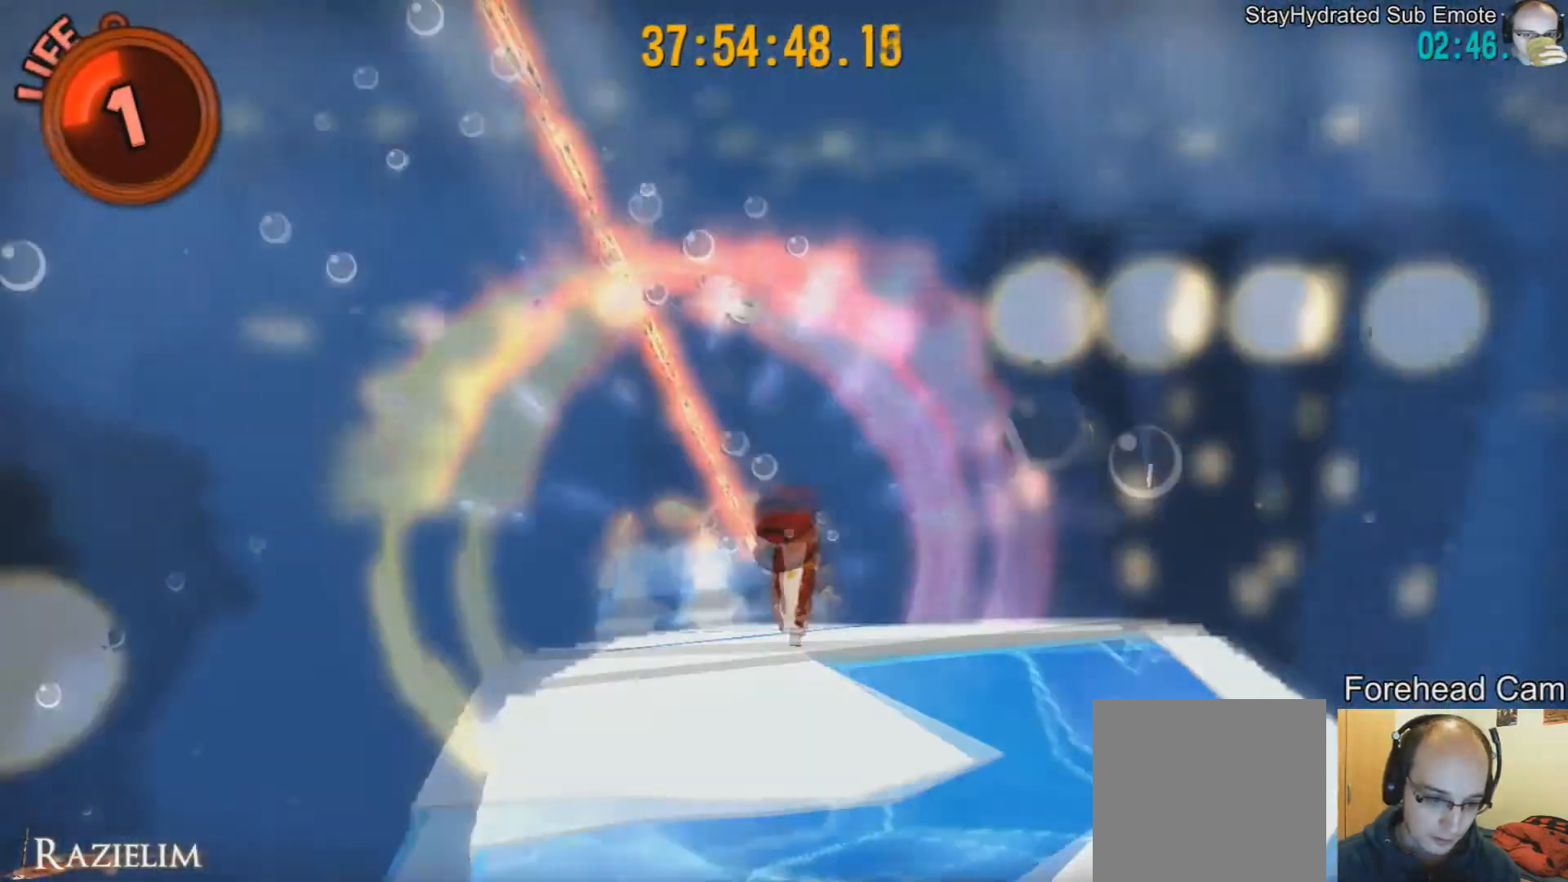
{"buttons": [], "left_stick": "up-right", "right_stick": "center", "events": [[42, "right_stick", "center"], [167, "R2", "down"], [250, "R2", "up"], [334, "left_stick", "up-right"]]}
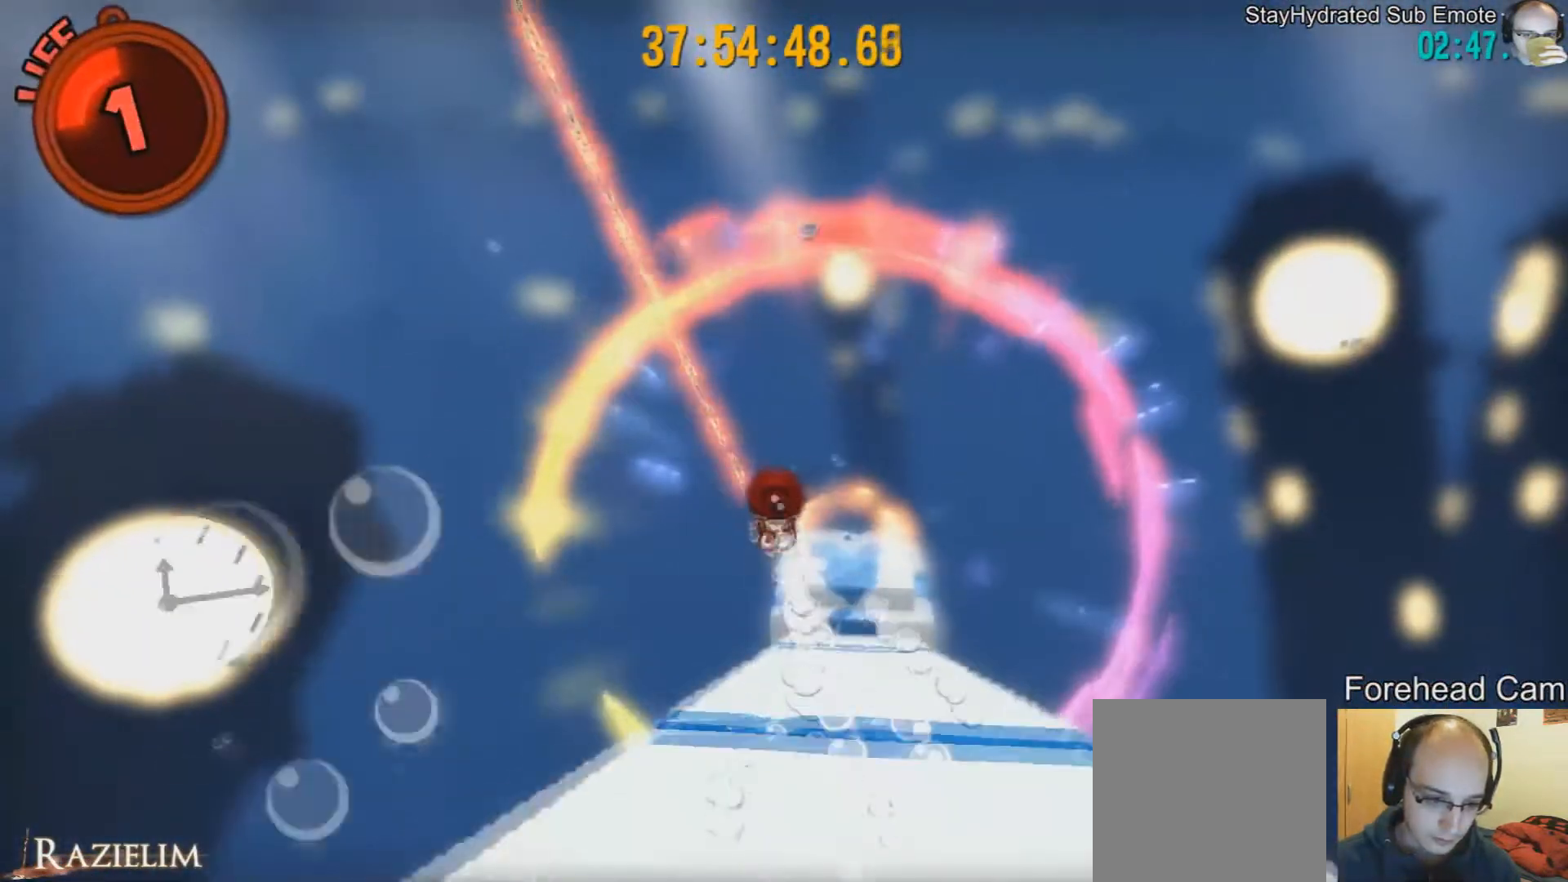
{"buttons": [], "left_stick": "up-right", "right_stick": "center", "events": []}
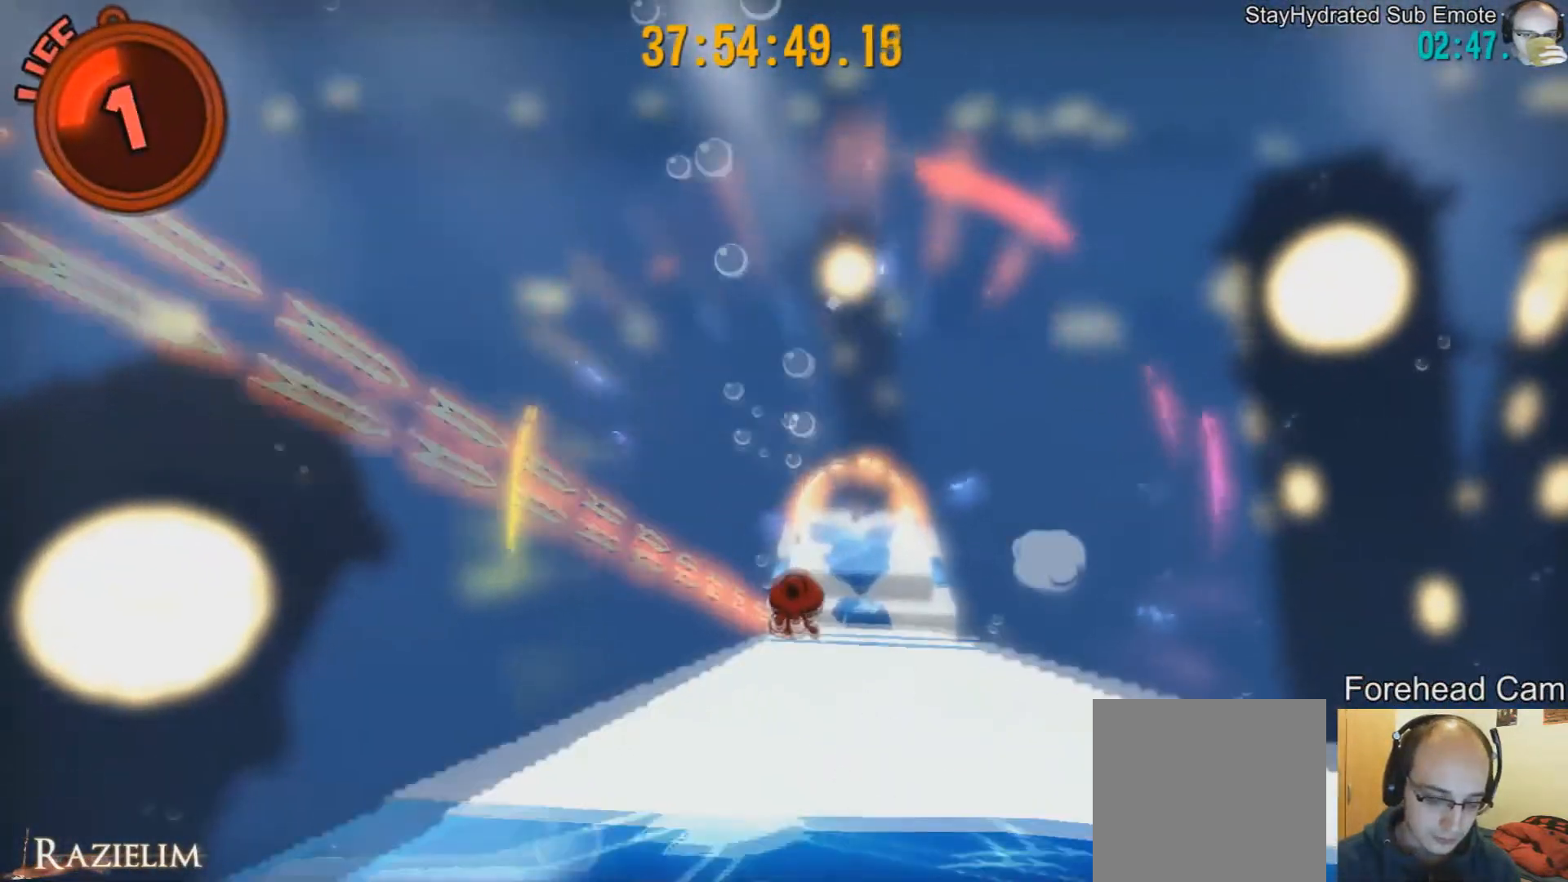
{"buttons": [], "left_stick": "up", "right_stick": "center", "events": [[292, "left_stick", "up"]]}
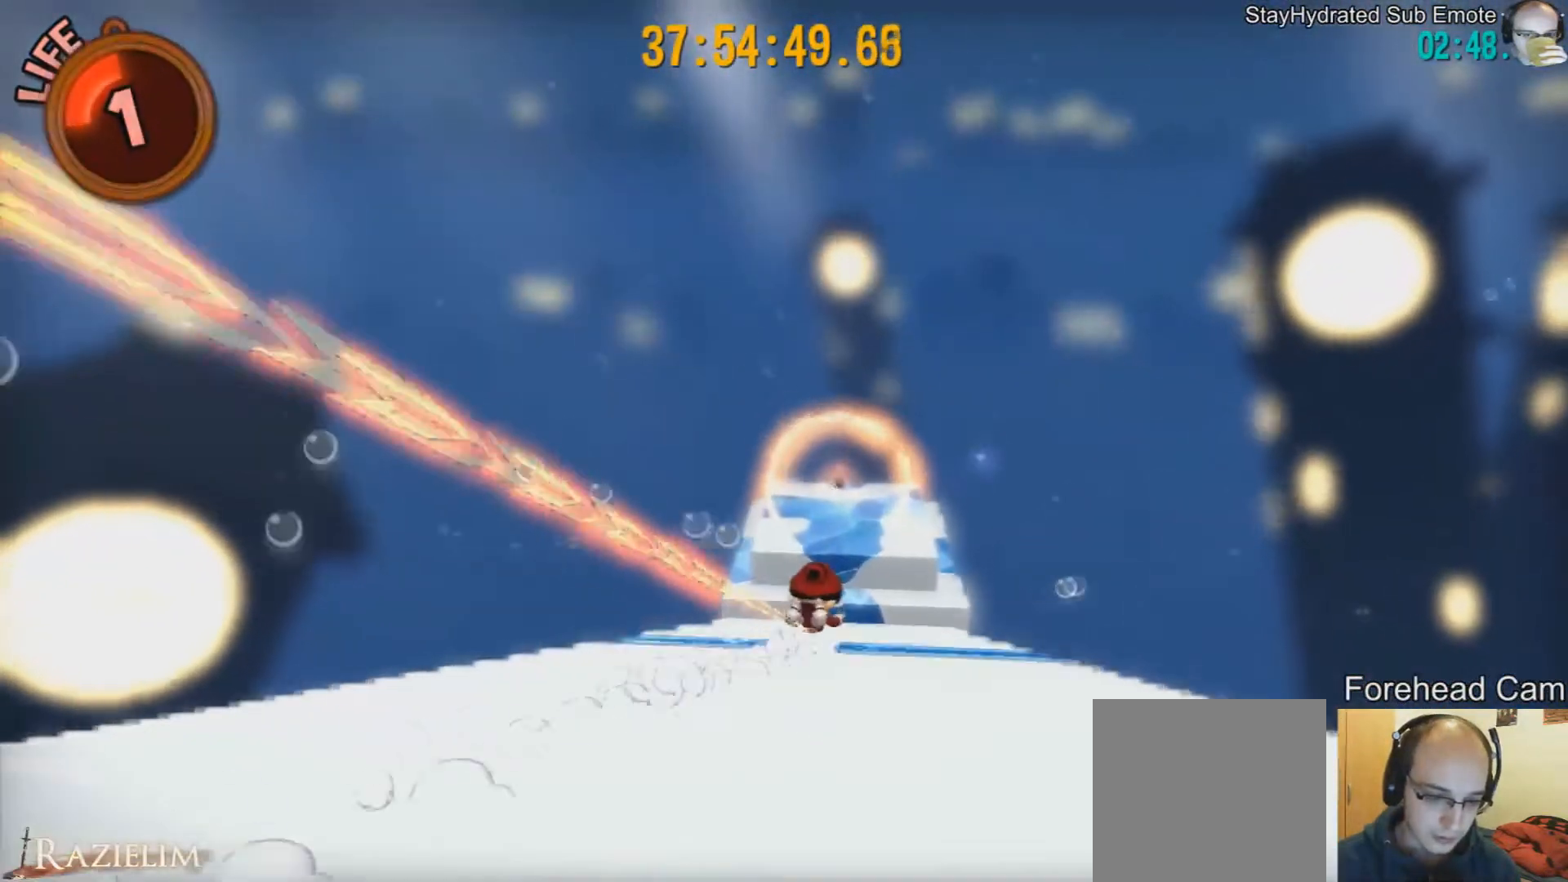
{"buttons": [], "left_stick": "up", "right_stick": "center", "events": []}
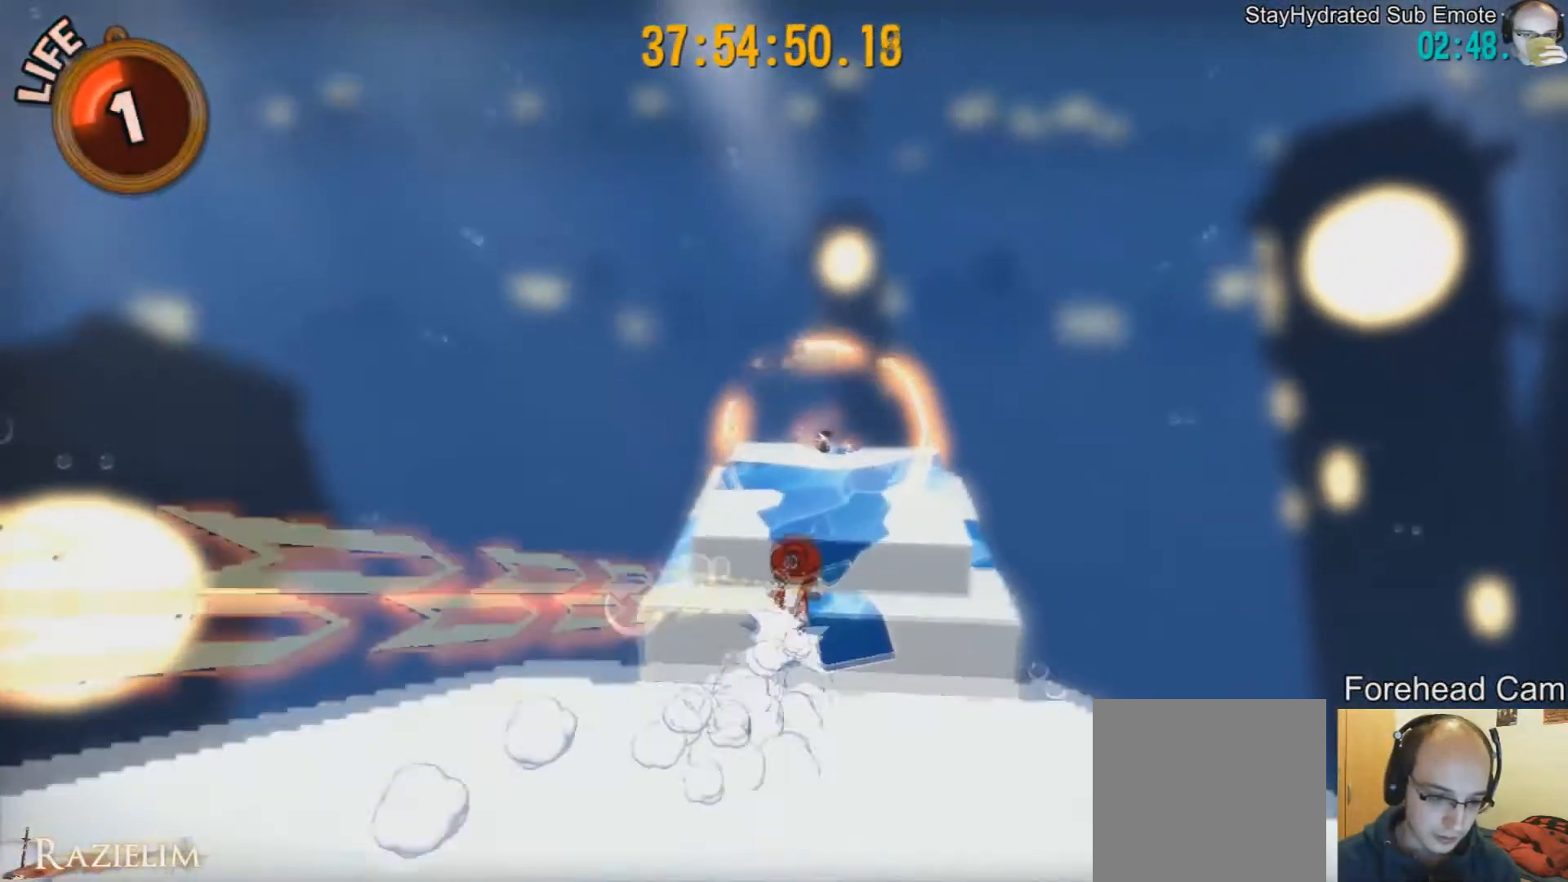
{"buttons": [], "left_stick": "up", "right_stick": "center", "events": [[292, "R2", "down"], [459, "R2", "up"]]}
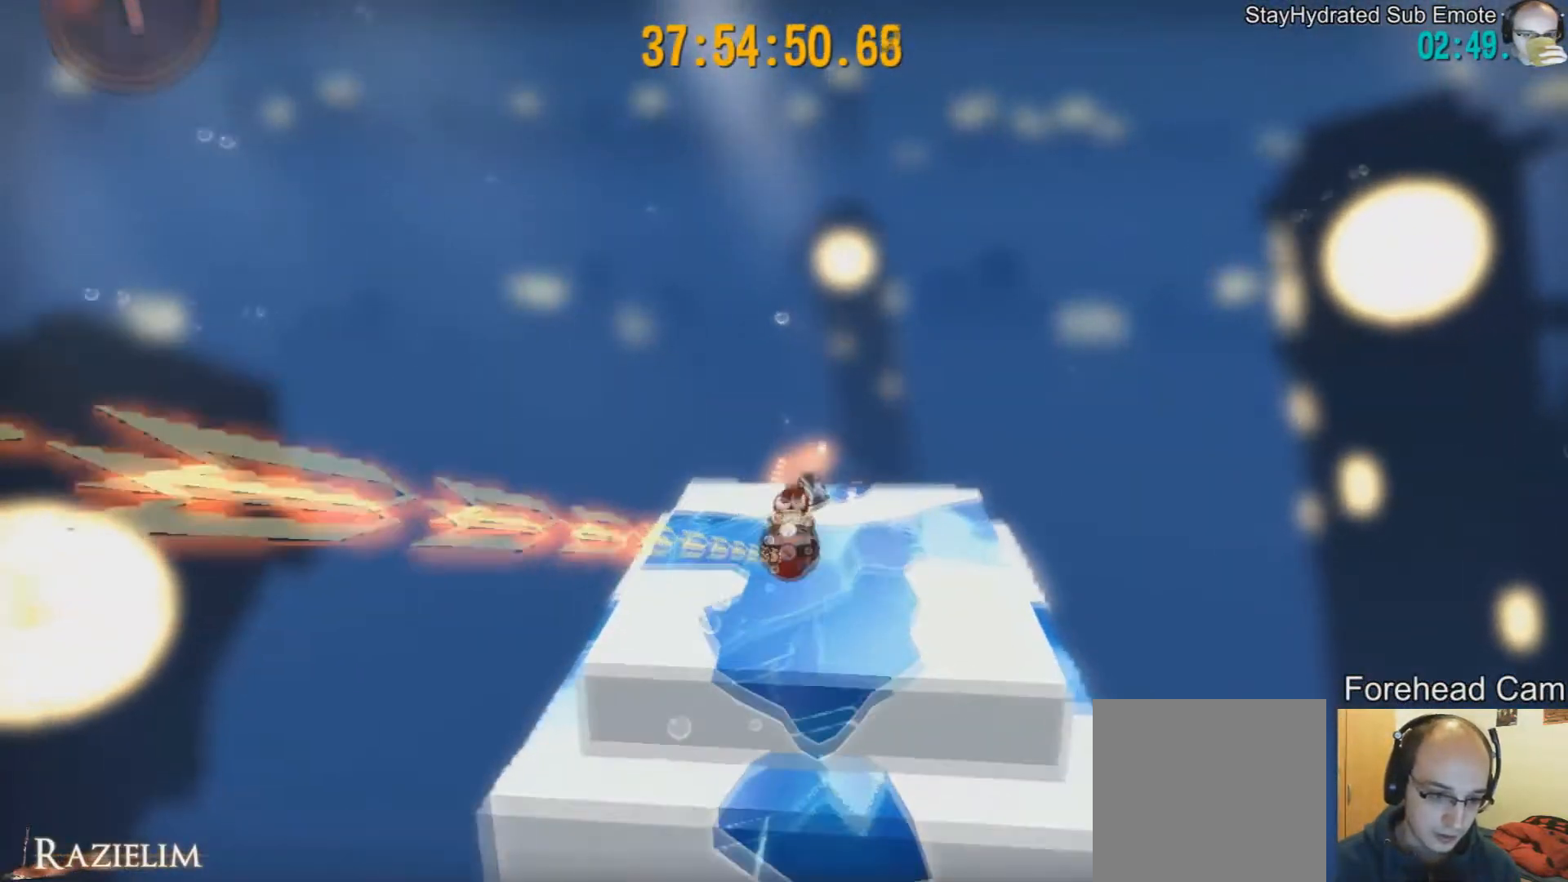
{"buttons": [], "left_stick": "up", "right_stick": "center", "events": [[333, "right_stick", "left"], [458, "right_stick", "center"]]}
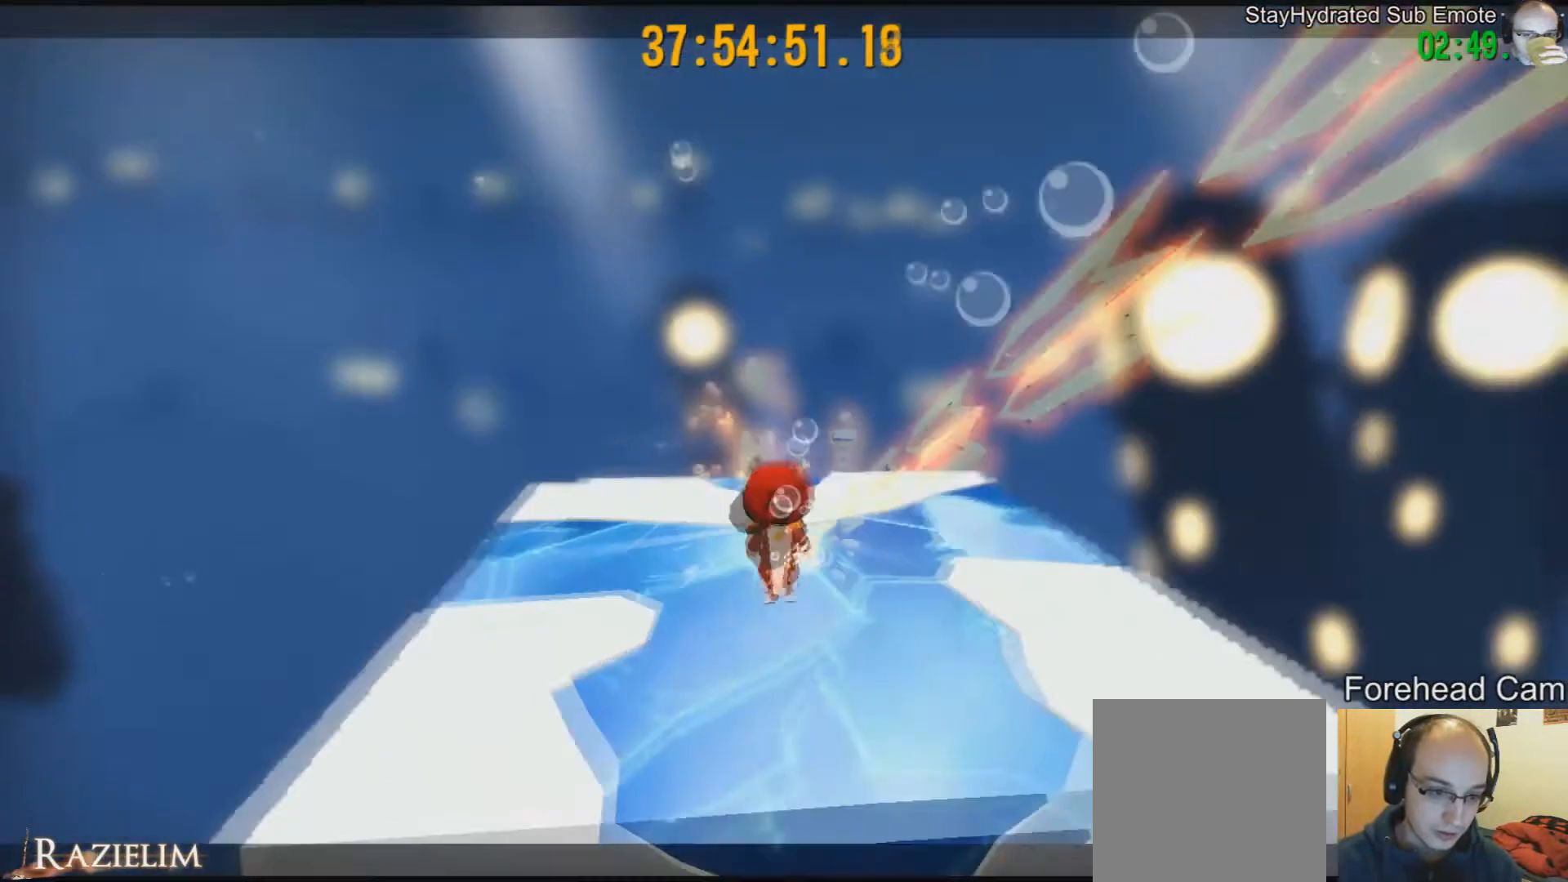
{"buttons": [], "left_stick": "center", "right_stick": "center", "events": [[250, "left_stick", "center"]]}